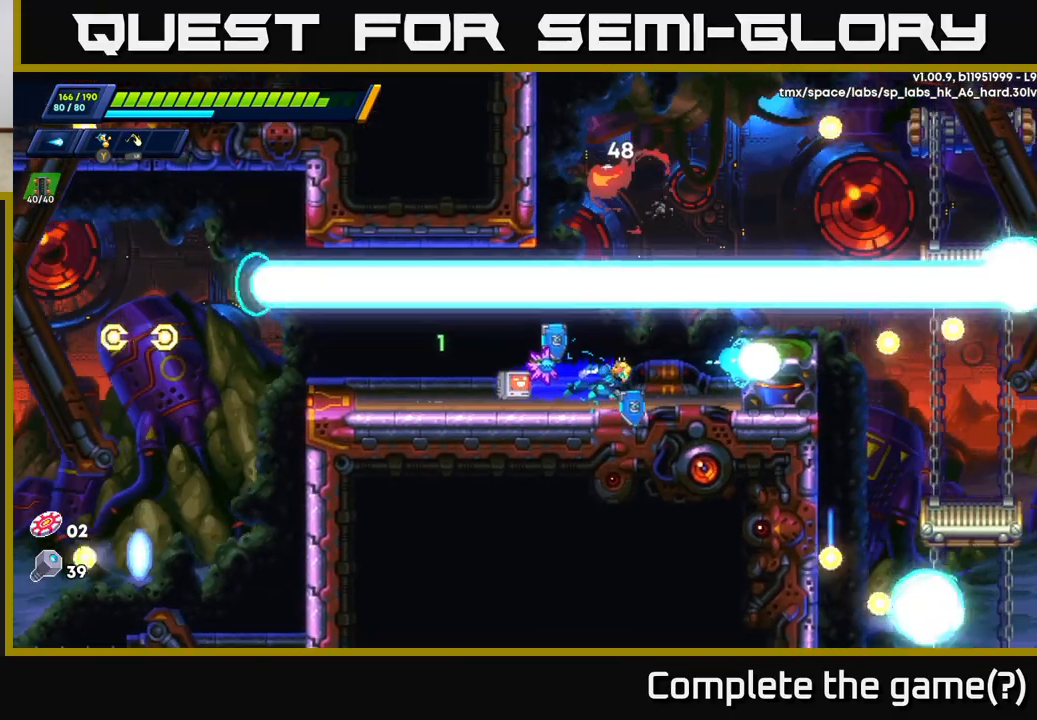
Gameplay with a controller (Xbox layout); each line is a JSON object with the inputs held at the frame after it. "events" lists button and stick changes between this image and that frame as [ms after this image, input, new state], when the widget could be followed in between.
{"buttons": [], "left_stick": "center", "right_stick": "center", "events": [[317, "A", "up"], [333, "R2", "up"], [500, "left_stick", "center"]]}
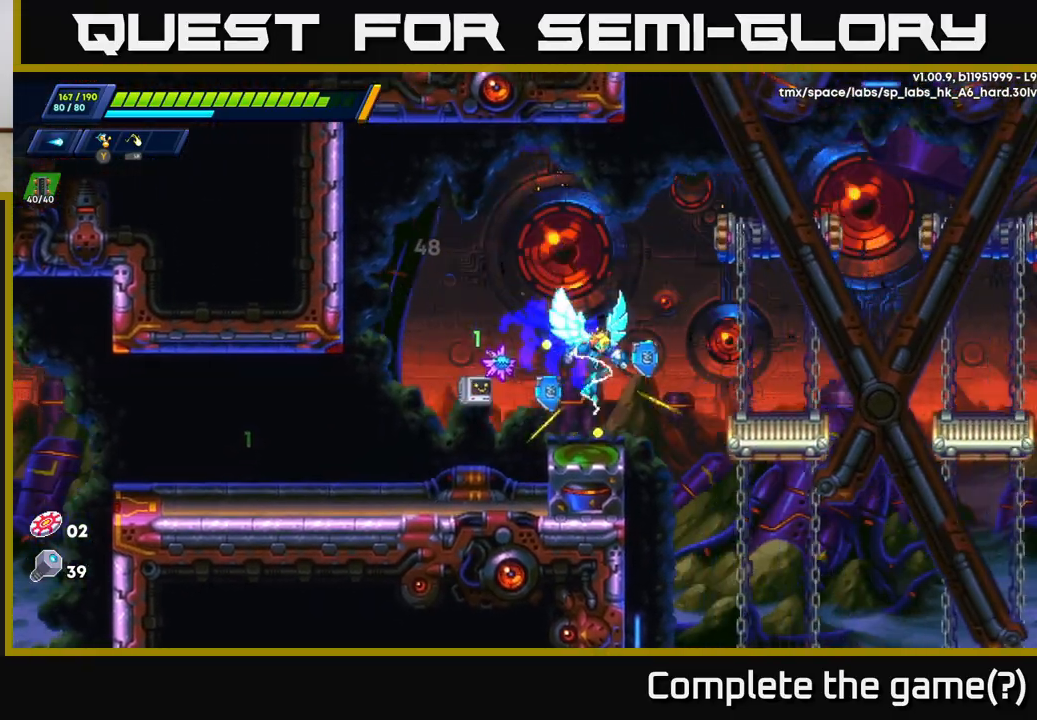
{"buttons": ["A", "X", "R2"], "left_stick": "right", "right_stick": "center", "events": [[317, "left_stick", "right"], [383, "A", "down"], [417, "R2", "down"], [450, "X", "down"]]}
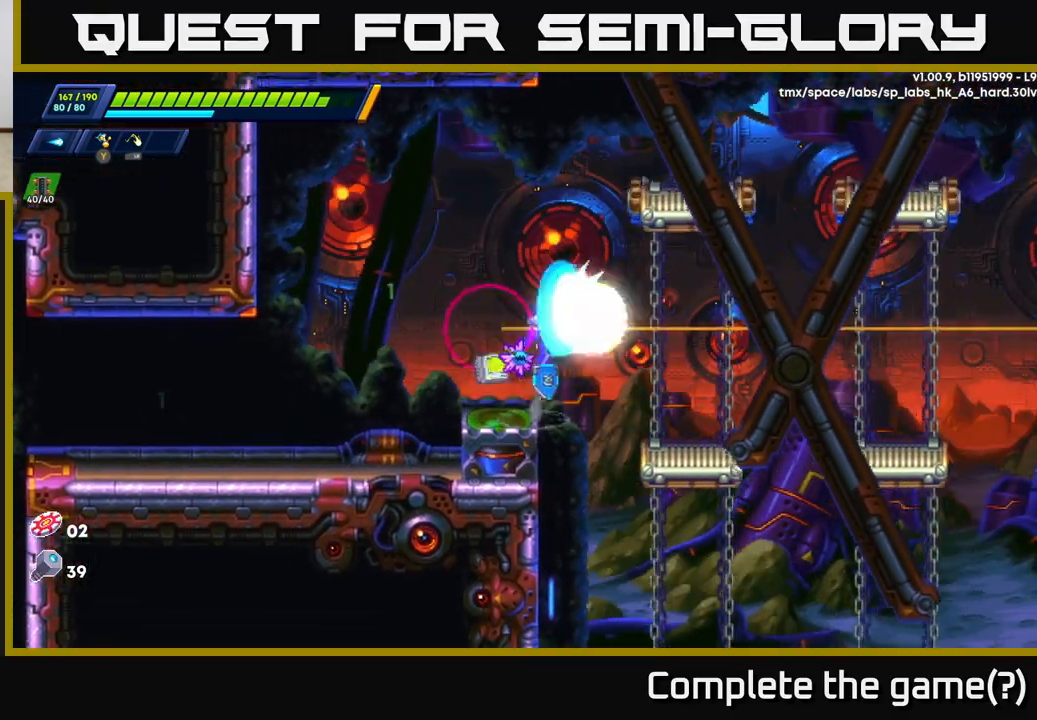
{"buttons": ["R2"], "left_stick": "up-left", "right_stick": "center", "events": [[50, "R2", "up"], [83, "X", "up"], [133, "A", "up"], [233, "left_stick", "up-left"], [317, "R2", "down"], [367, "A", "down"], [500, "A", "up"]]}
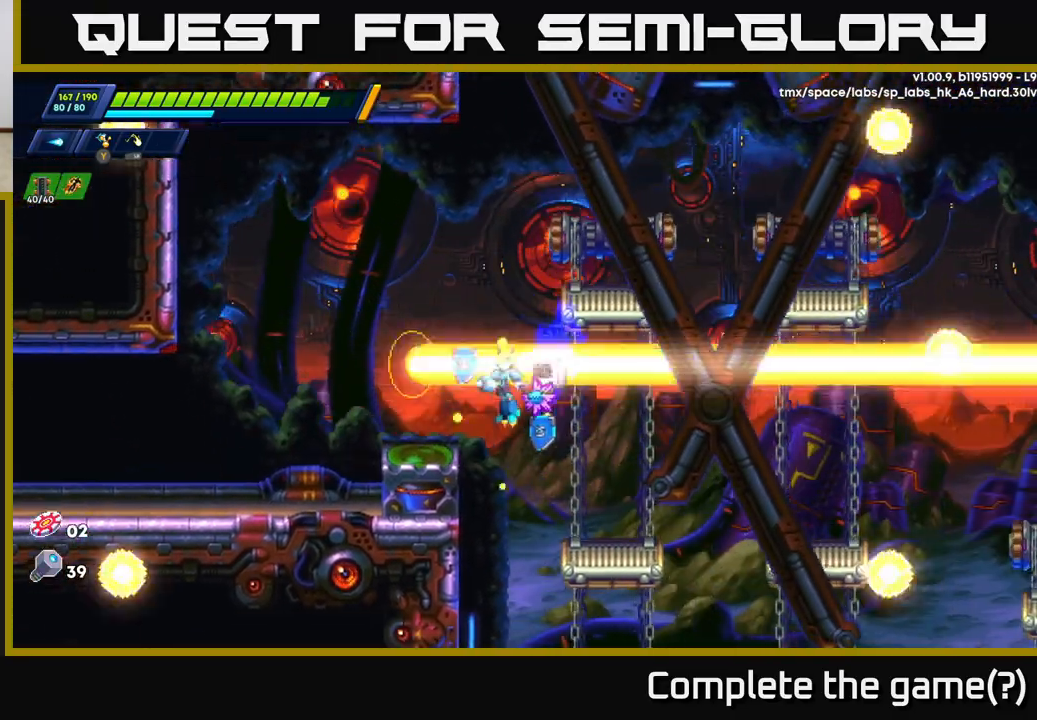
{"buttons": [], "left_stick": "center", "right_stick": "center", "events": [[167, "R2", "up"], [300, "A", "down"], [350, "A", "up"], [367, "left_stick", "center"]]}
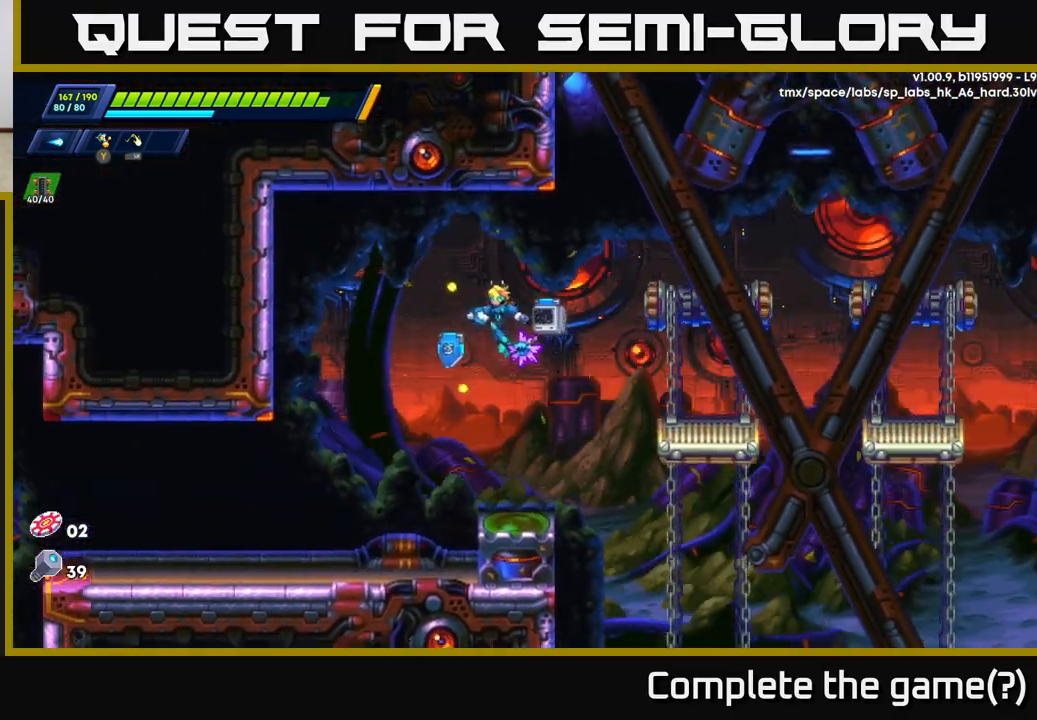
{"buttons": ["A", "R2"], "left_stick": "right", "right_stick": "center", "events": [[367, "left_stick", "right"], [467, "A", "down"], [467, "R2", "down"]]}
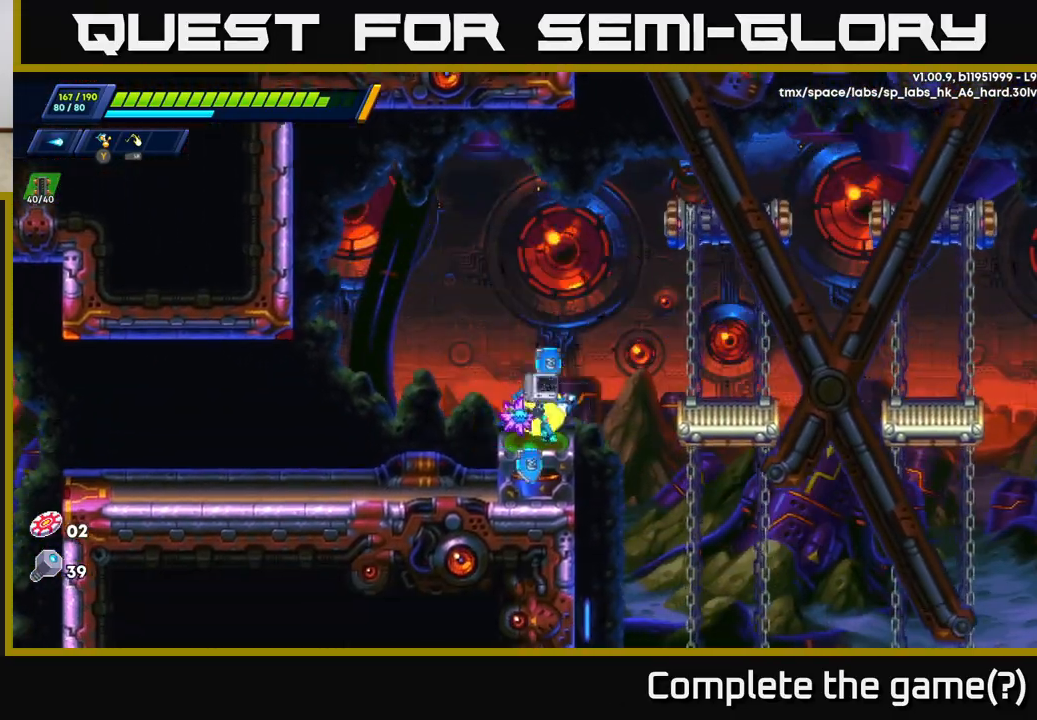
{"buttons": ["R2"], "left_stick": "up-right", "right_stick": "center", "events": [[83, "left_stick", "up-right"], [183, "A", "up"], [317, "A", "down"], [483, "A", "up"]]}
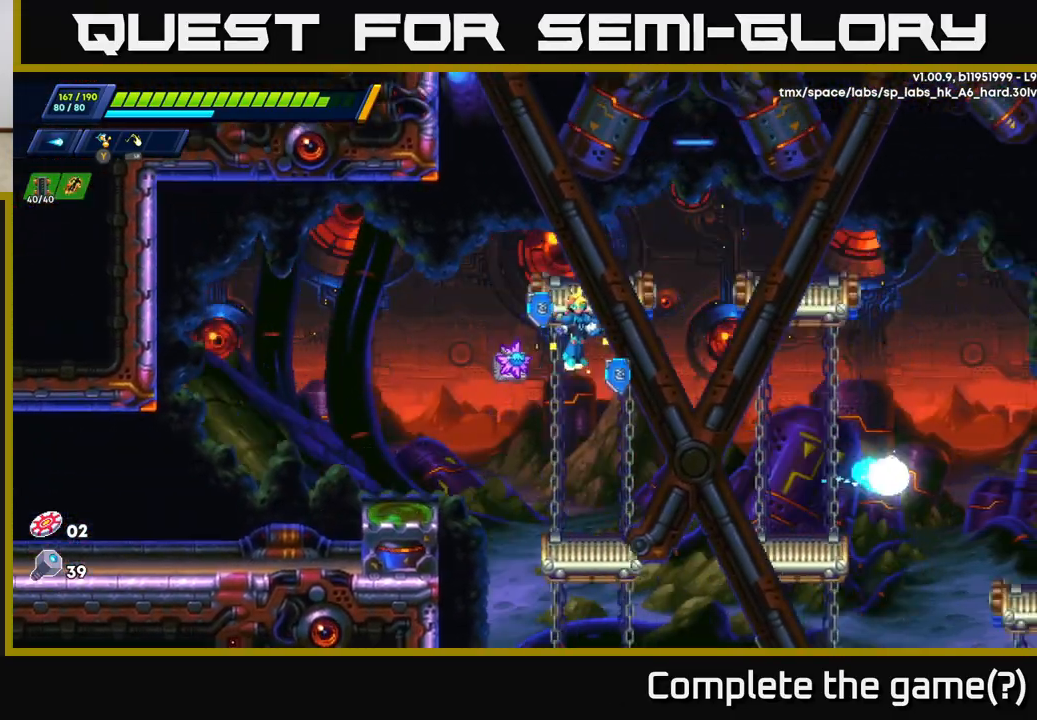
{"buttons": ["R2"], "left_stick": "up-right", "right_stick": "center", "events": []}
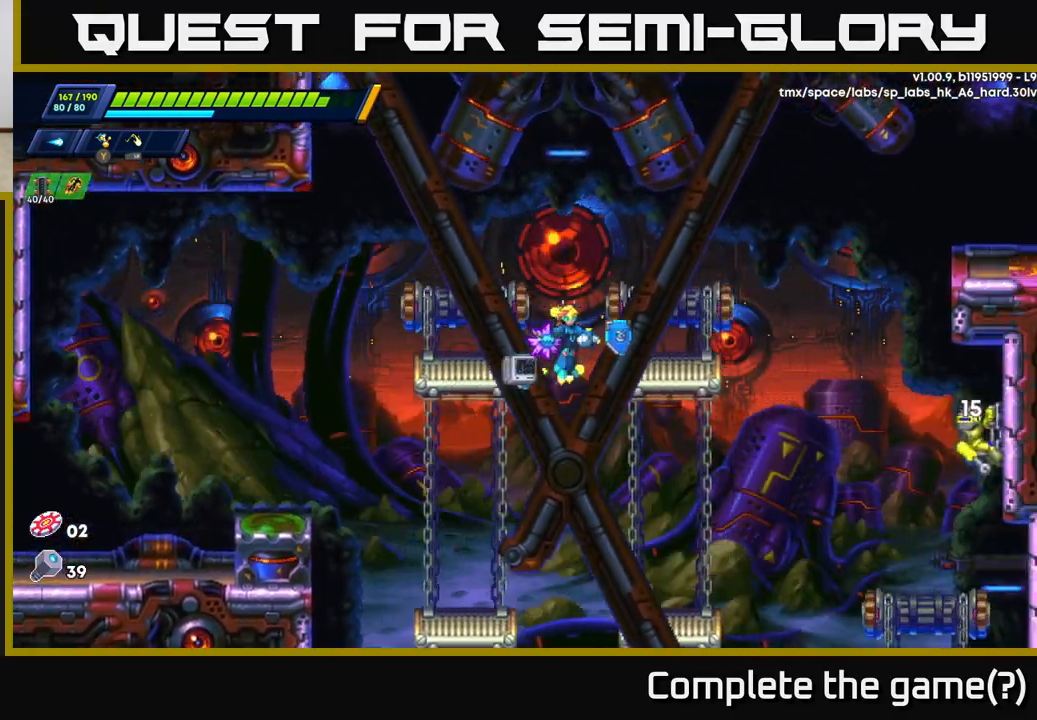
{"buttons": [], "left_stick": "center", "right_stick": "center", "events": [[217, "R2", "up"], [267, "A", "down"], [350, "left_stick", "center"], [367, "A", "up"]]}
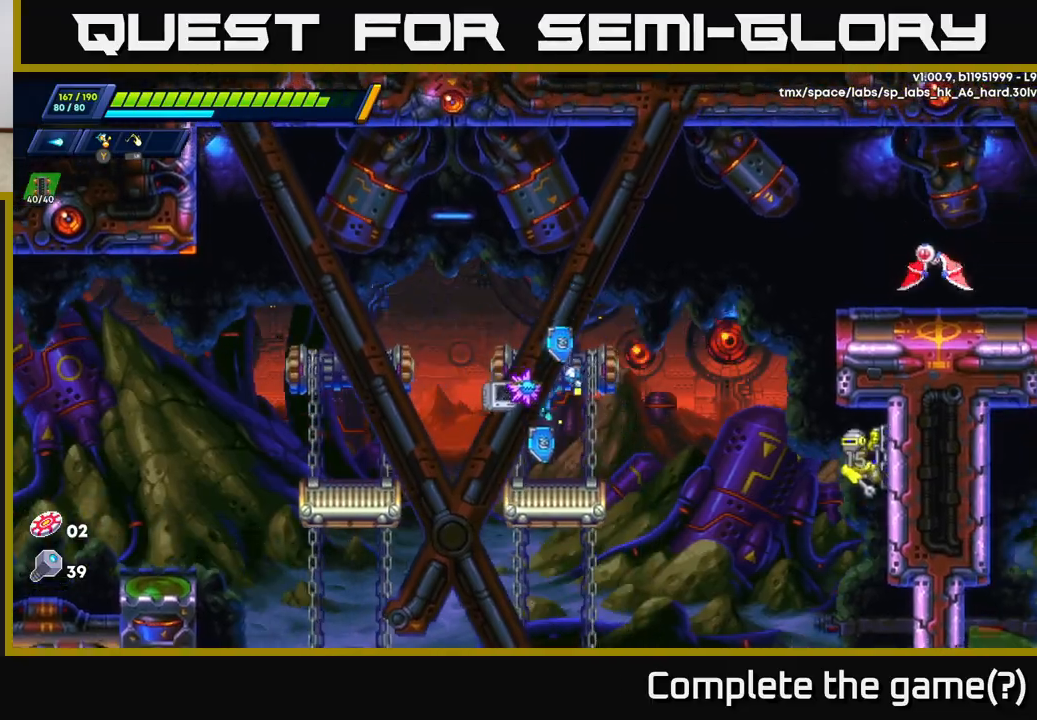
{"buttons": ["X"], "left_stick": "right", "right_stick": "center", "events": [[33, "X", "down"], [117, "X", "up"], [183, "X", "down"], [250, "X", "up"], [317, "X", "down"], [317, "left_stick", "right"], [383, "X", "up"], [450, "X", "down"]]}
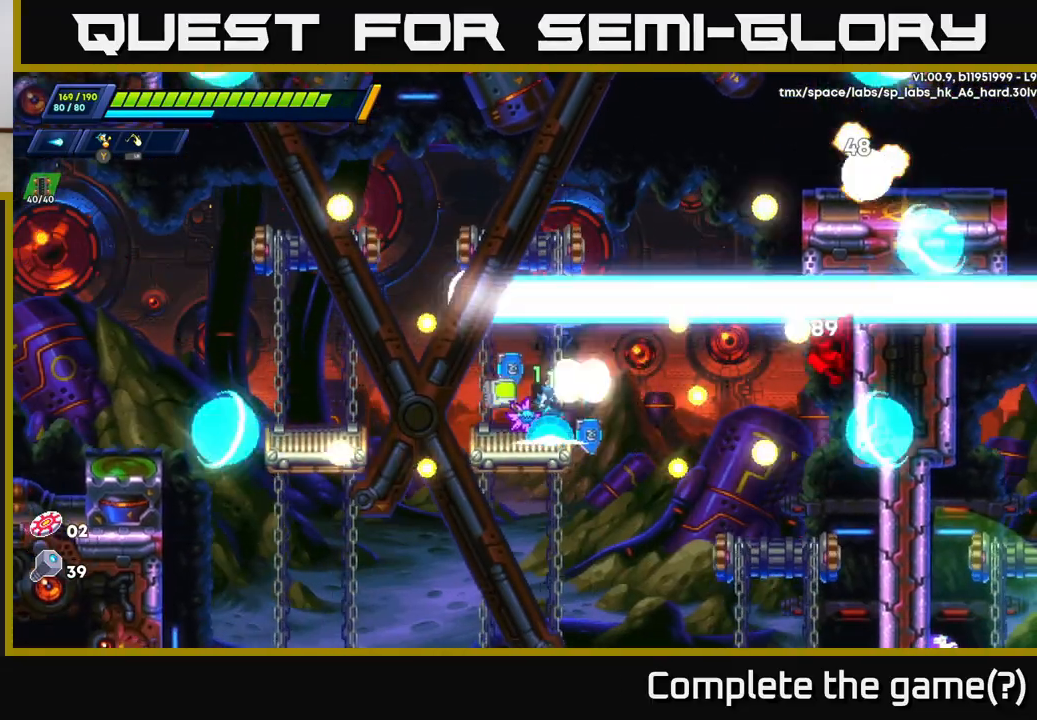
{"buttons": [], "left_stick": "up-right", "right_stick": "center", "events": [[33, "A", "down"], [67, "R2", "down"], [67, "X", "up"], [233, "left_stick", "up-right"], [283, "A", "up"], [467, "R2", "up"]]}
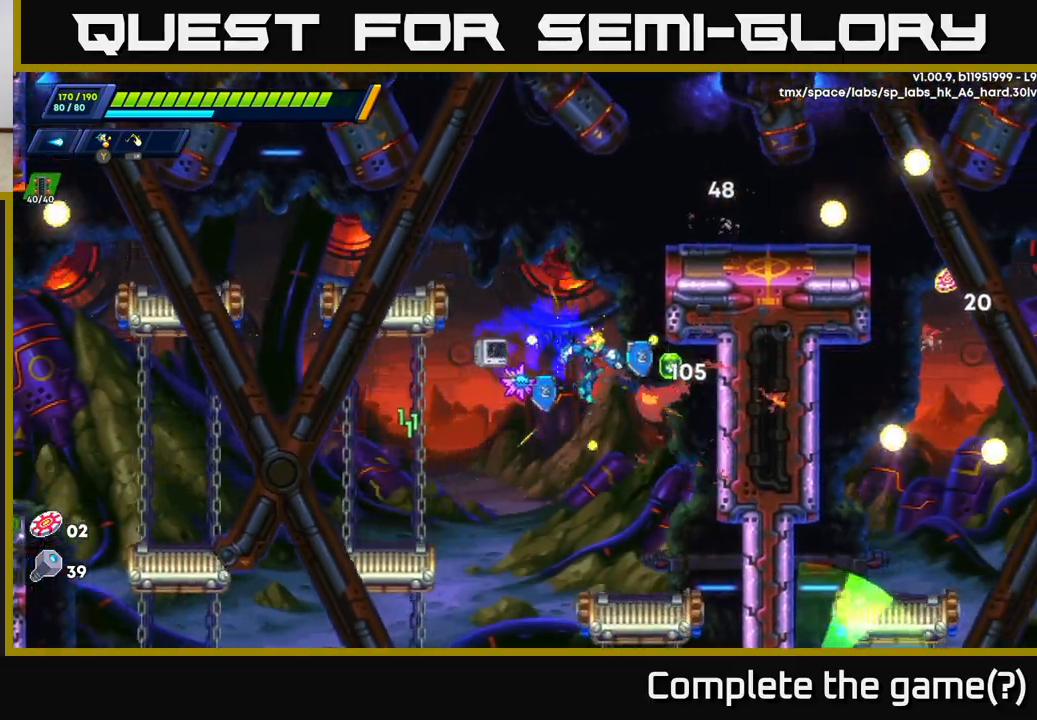
{"buttons": ["A"], "left_stick": "up-right", "right_stick": "center", "events": [[67, "A", "down"], [233, "A", "up"], [467, "A", "down"]]}
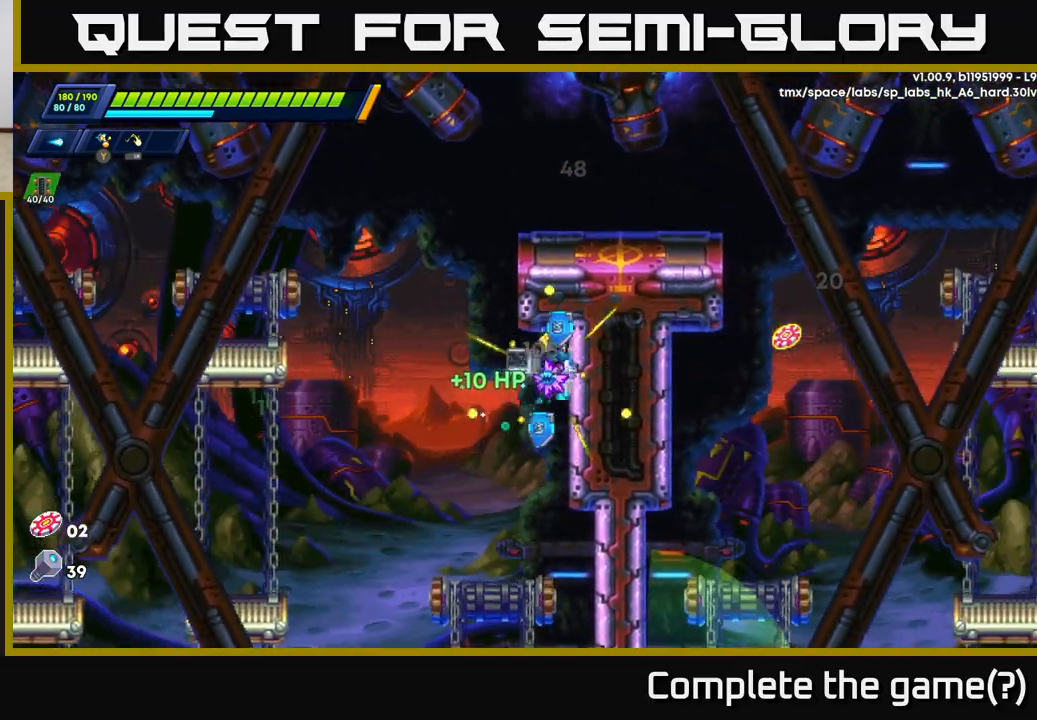
{"buttons": ["A", "R2"], "left_stick": "up-left", "right_stick": "center", "events": [[50, "A", "up"], [400, "R2", "down"], [417, "A", "down"], [433, "left_stick", "up-left"]]}
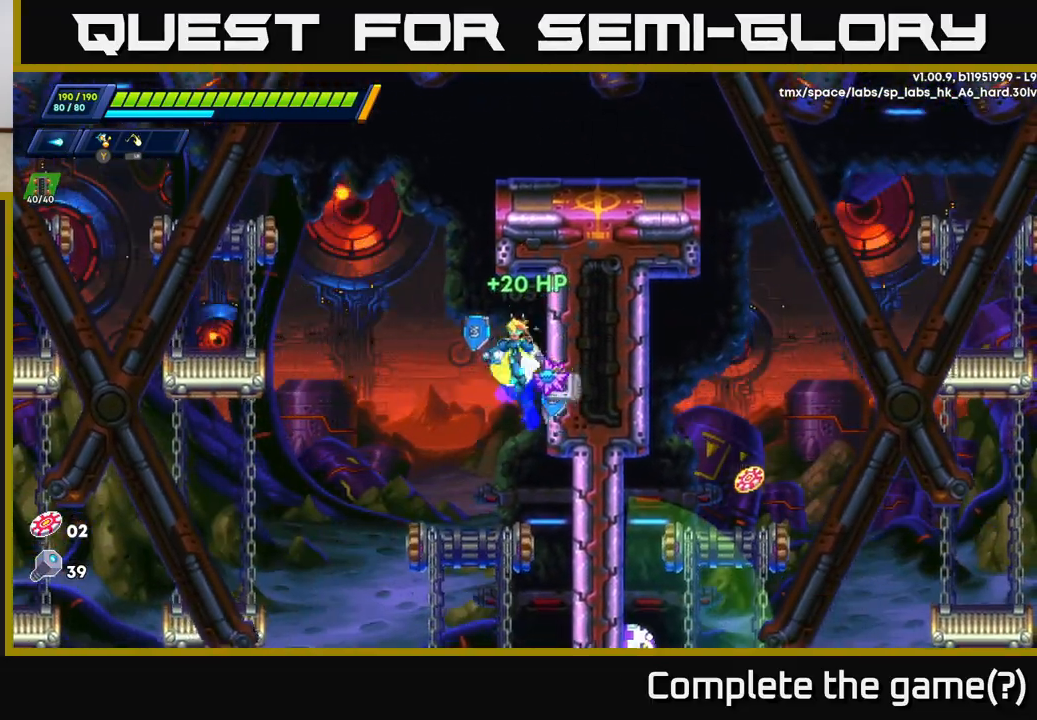
{"buttons": ["R2"], "left_stick": "up-right", "right_stick": "center", "events": [[150, "A", "up"], [267, "left_stick", "up-right"], [283, "A", "down"], [433, "A", "up"]]}
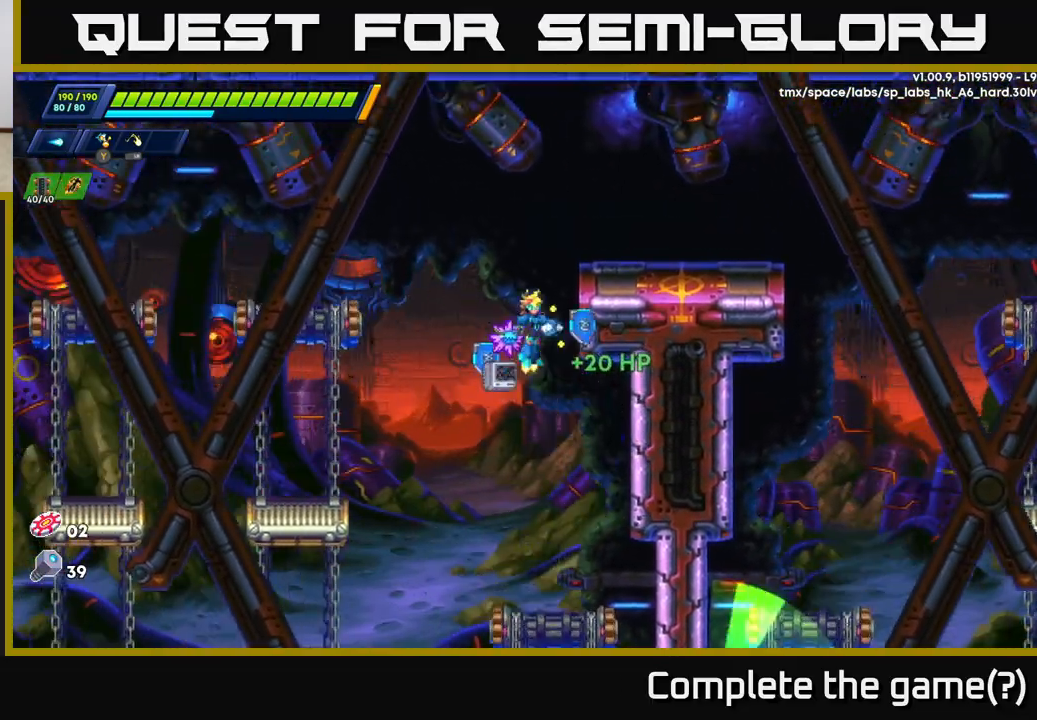
{"buttons": ["X"], "left_stick": "right", "right_stick": "center", "events": [[133, "A", "down"], [300, "R2", "up"], [317, "A", "up"], [400, "left_stick", "right"], [500, "X", "down"]]}
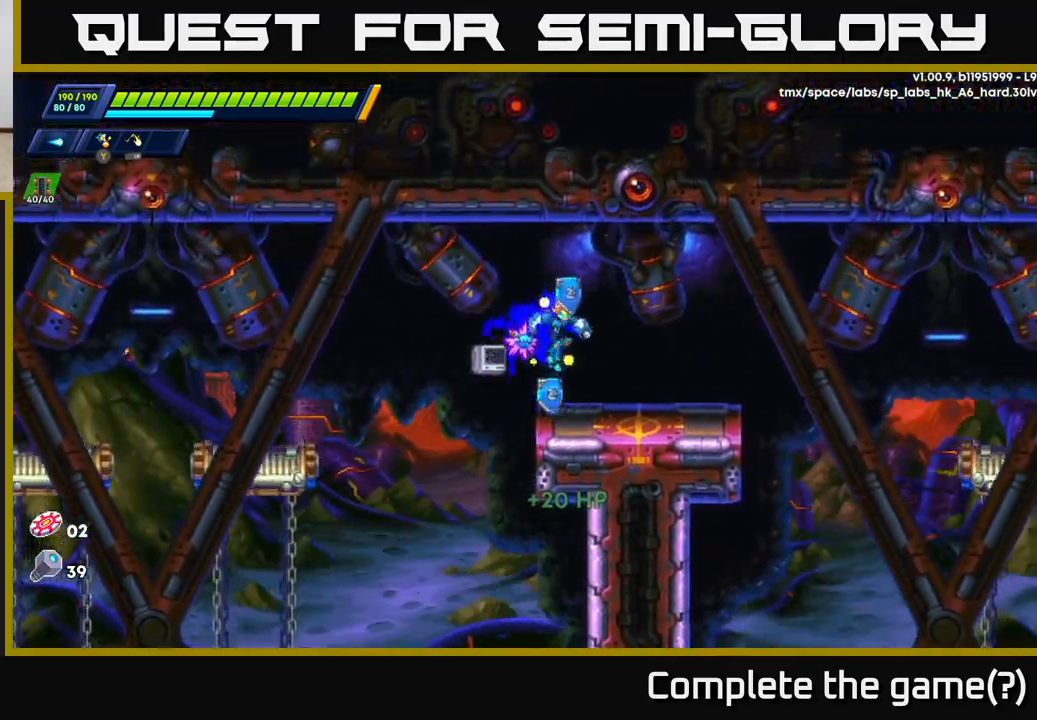
{"buttons": [], "left_stick": "right", "right_stick": "down", "events": [[67, "X", "up"], [167, "X", "down"], [233, "X", "up"], [350, "left_stick", "center"], [483, "left_stick", "right"], [483, "right_stick", "down"]]}
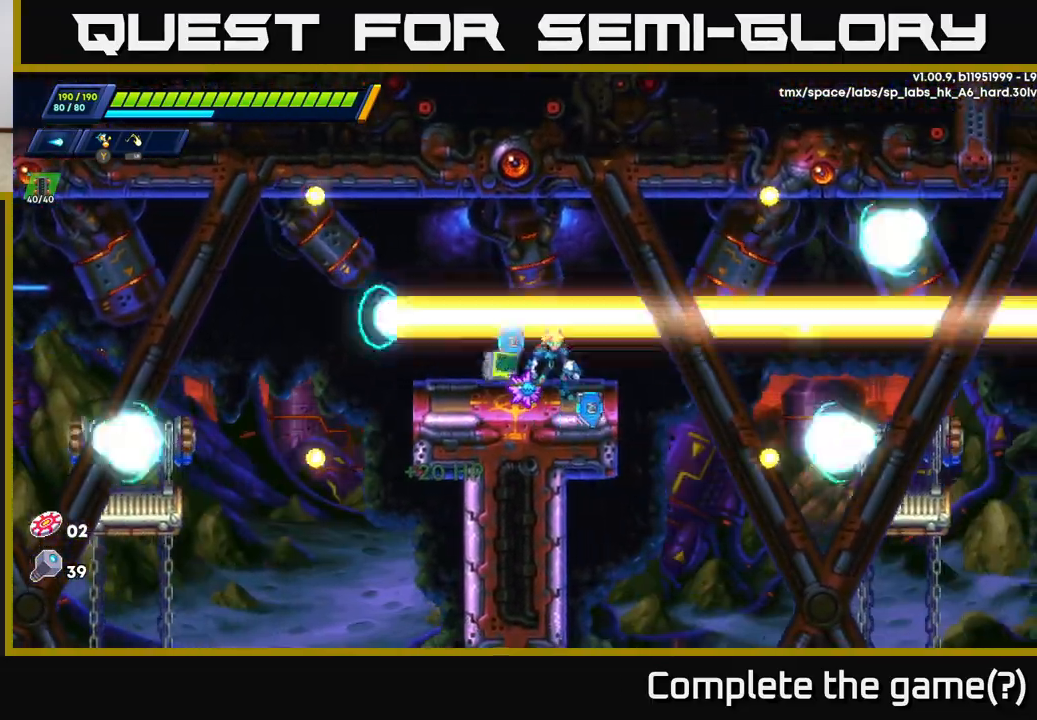
{"buttons": [], "left_stick": "center", "right_stick": "down", "events": [[133, "left_stick", "center"], [350, "left_stick", "right"], [483, "left_stick", "center"]]}
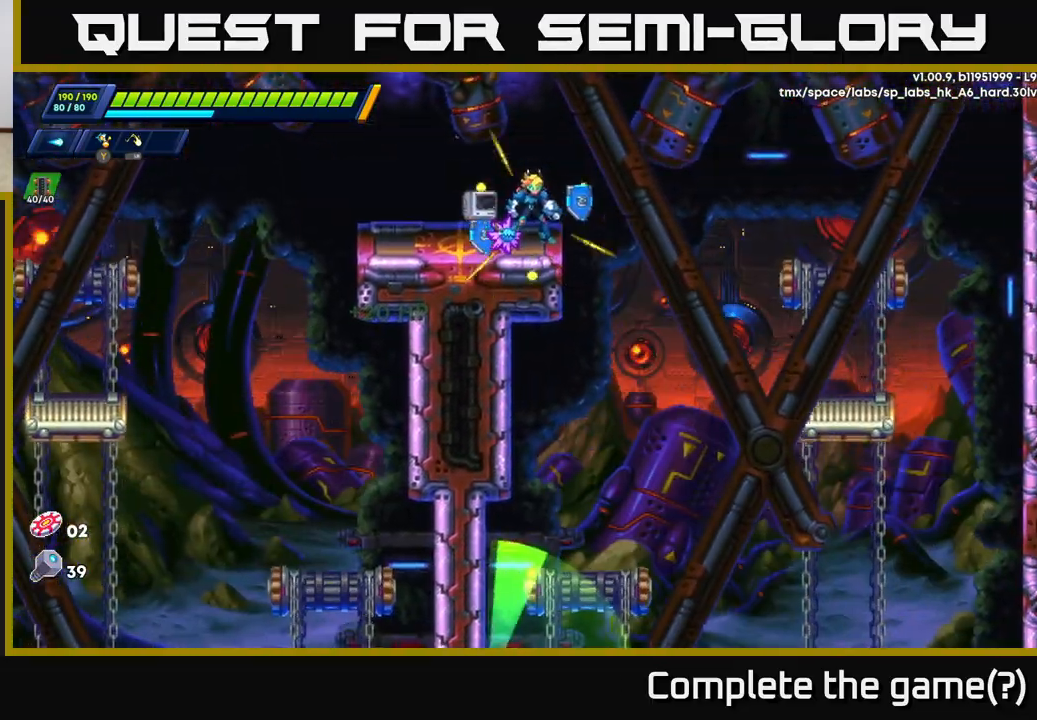
{"buttons": [], "left_stick": "right", "right_stick": "down", "events": [[67, "left_stick", "right"]]}
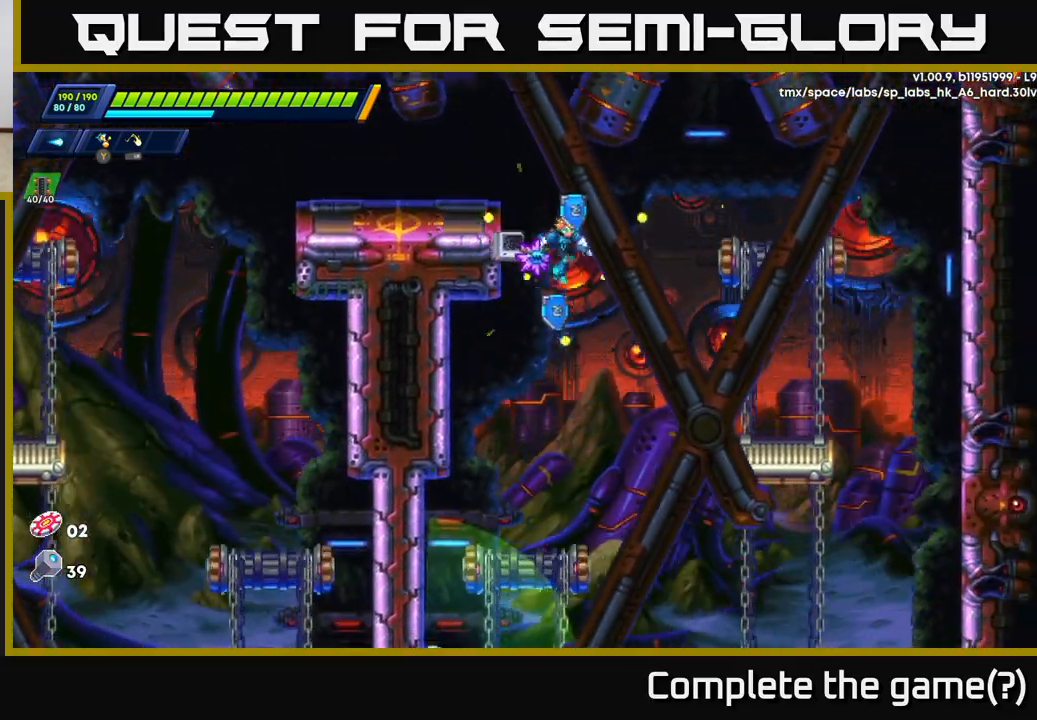
{"buttons": [], "left_stick": "right", "right_stick": "center", "events": [[50, "right_stick", "center"], [217, "A", "down"], [217, "R2", "down"], [283, "left_stick", "up-right"], [350, "A", "up"], [400, "R2", "up"], [500, "left_stick", "right"]]}
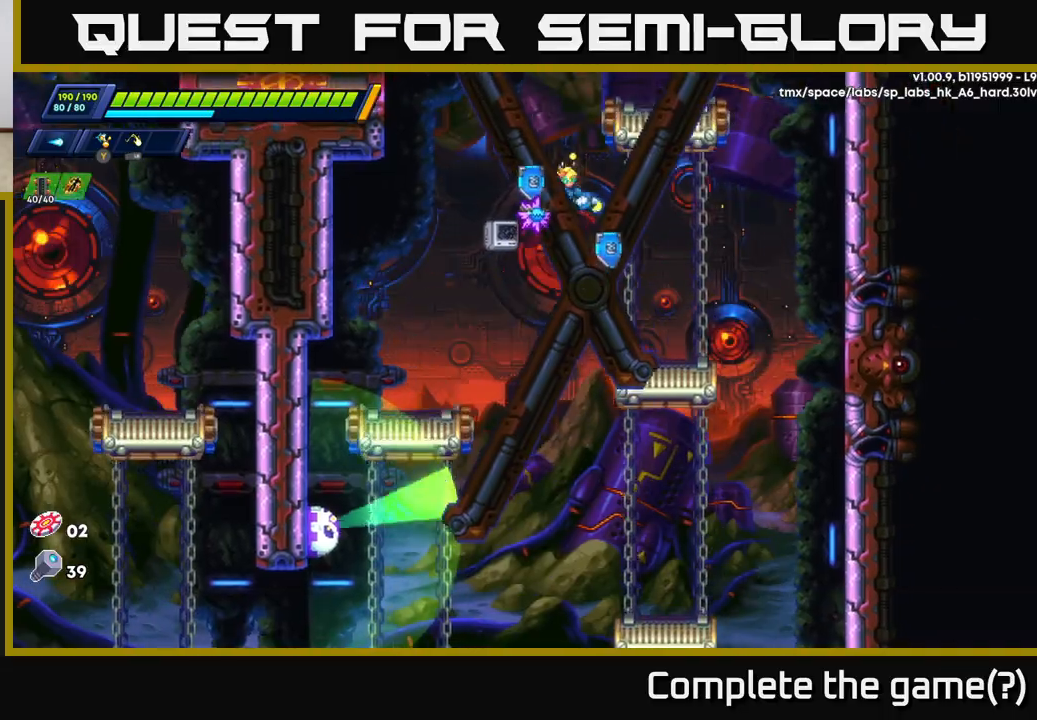
{"buttons": [], "left_stick": "left", "right_stick": "center", "events": [[50, "A", "down"], [167, "A", "up"], [350, "left_stick", "center"], [483, "left_stick", "left"]]}
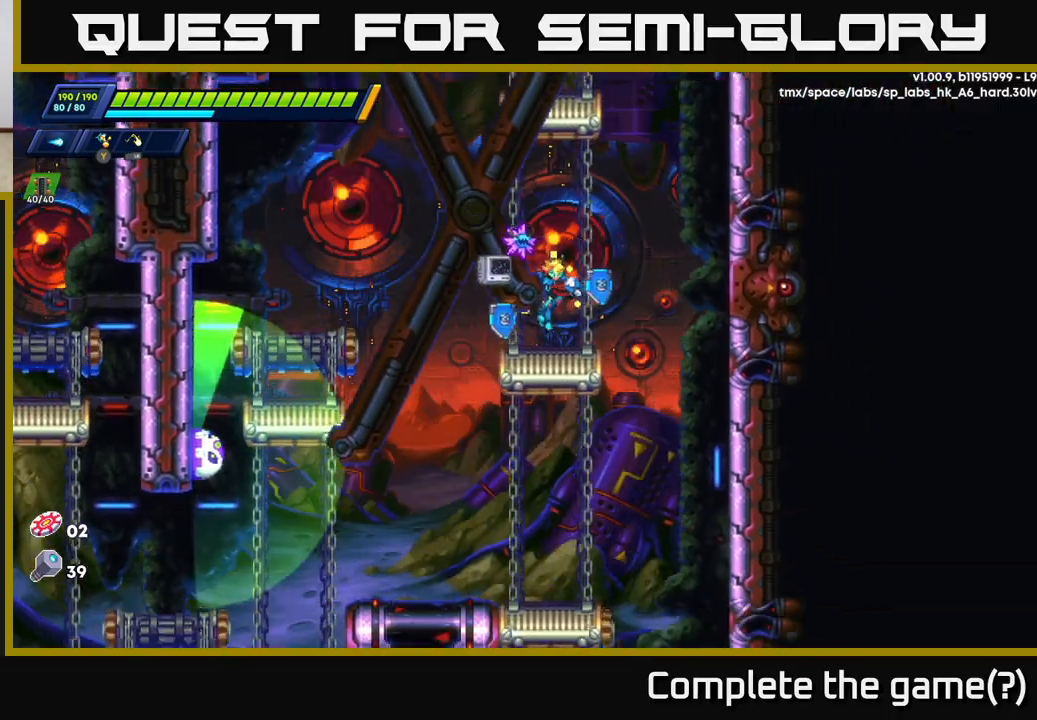
{"buttons": [], "left_stick": "center", "right_stick": "center", "events": [[67, "left_stick", "center"], [83, "X", "down"], [150, "X", "up"], [233, "X", "down"], [283, "X", "up"], [367, "X", "down"], [433, "X", "up"]]}
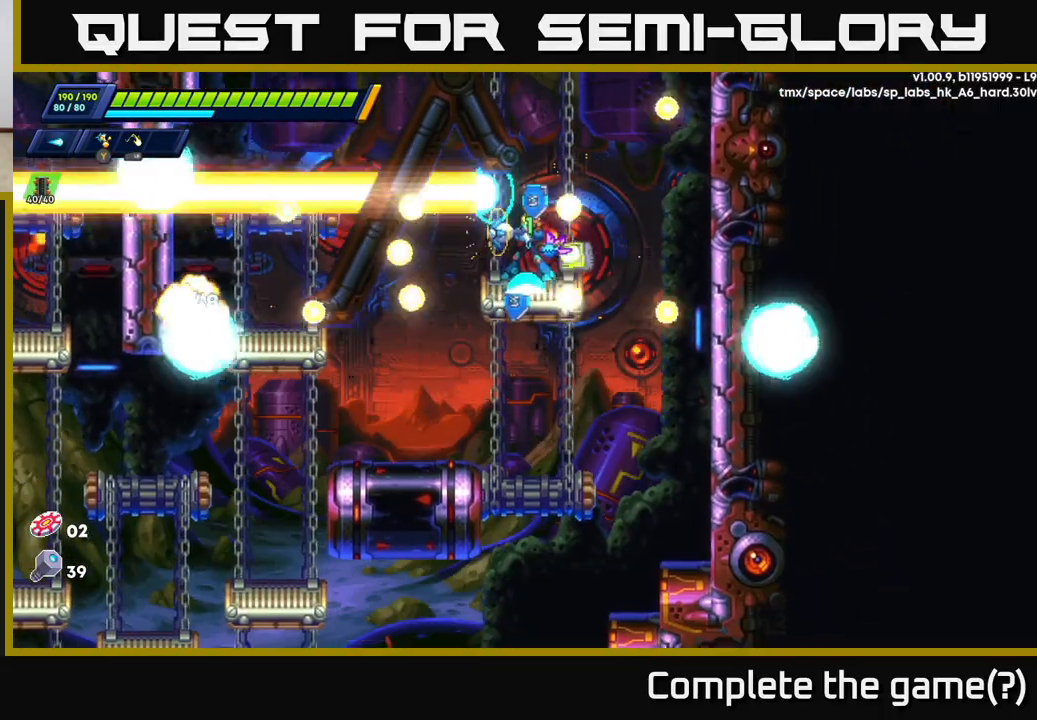
{"buttons": [], "left_stick": "left", "right_stick": "center", "events": [[17, "X", "down"], [83, "X", "up"], [167, "X", "down"], [217, "X", "up"], [300, "X", "down"], [383, "X", "up"], [433, "left_stick", "left"]]}
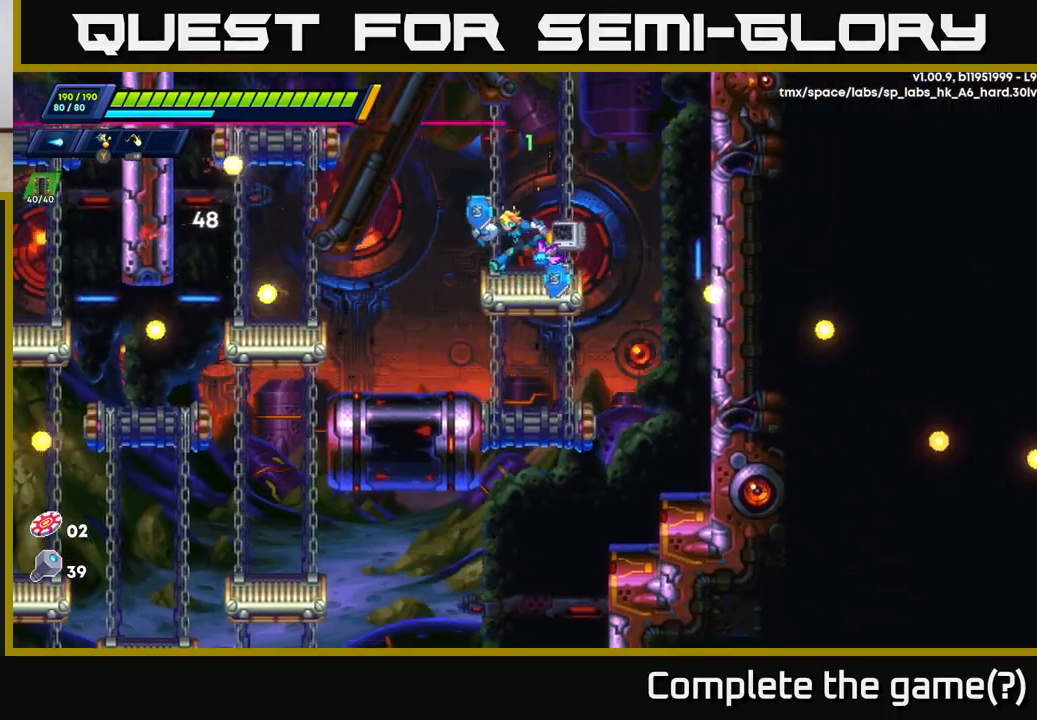
{"buttons": ["R2"], "left_stick": "left", "right_stick": "center", "events": [[33, "A", "down"], [33, "R2", "down"], [167, "A", "up"]]}
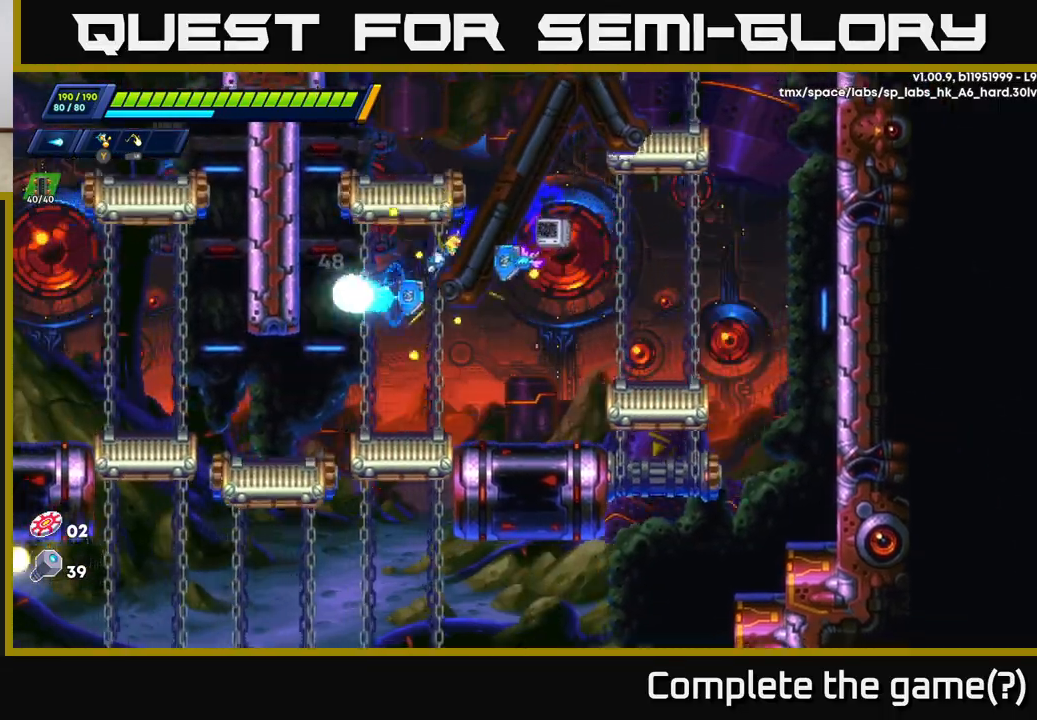
{"buttons": [], "left_stick": "center", "right_stick": "down", "events": [[83, "R2", "up"], [200, "right_stick", "down"], [283, "left_stick", "center"]]}
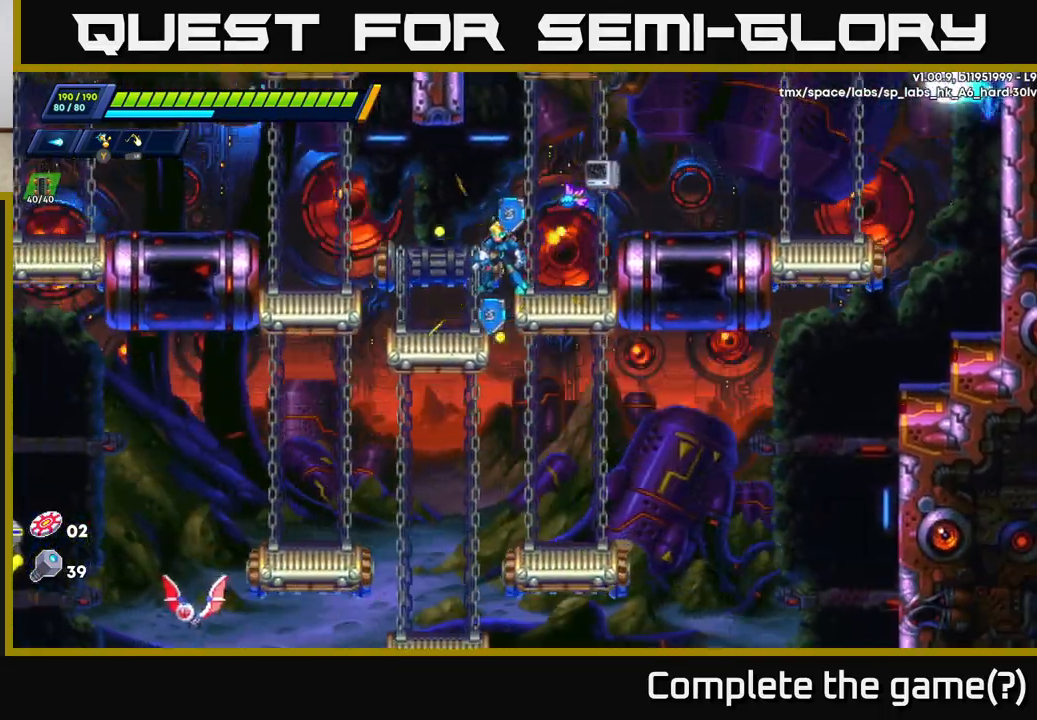
{"buttons": [], "left_stick": "right", "right_stick": "center", "events": [[417, "right_stick", "center"], [450, "left_stick", "right"]]}
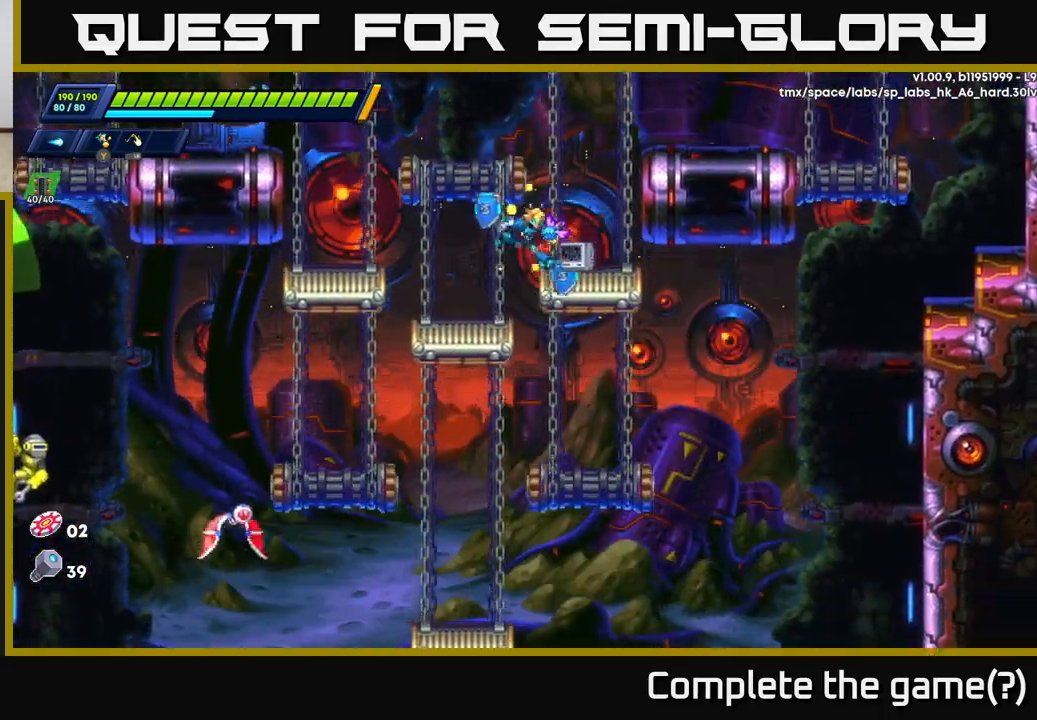
{"buttons": [], "left_stick": "center", "right_stick": "center", "events": [[167, "left_stick", "left"], [267, "left_stick", "center"], [400, "X", "down"], [483, "X", "up"]]}
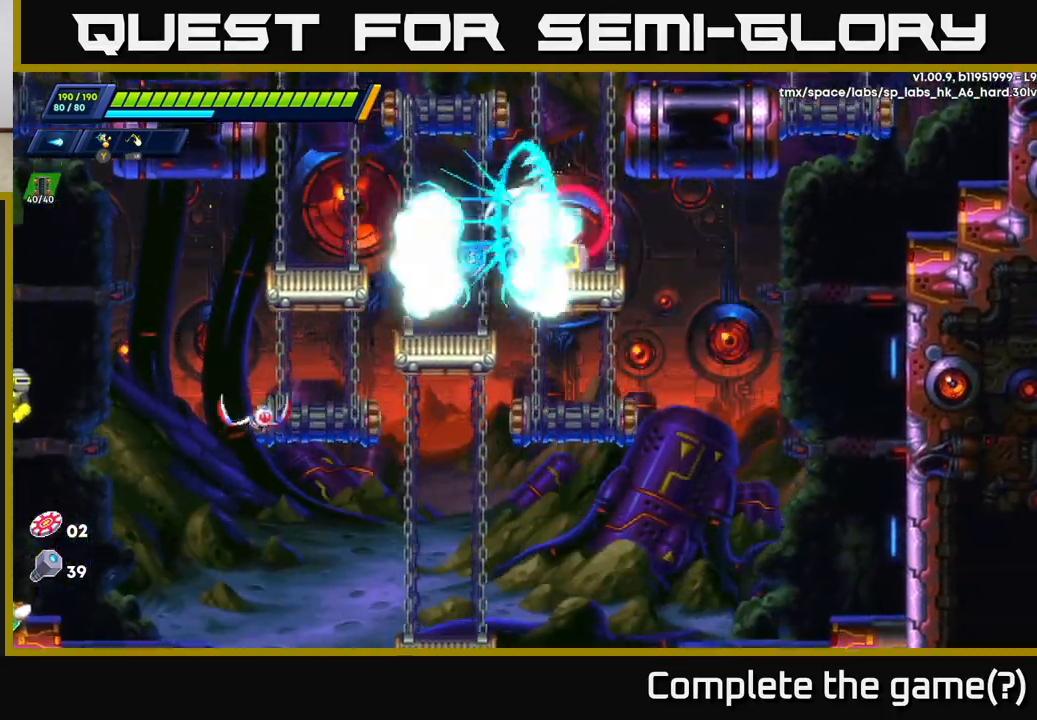
{"buttons": [], "left_stick": "center", "right_stick": "center", "events": [[83, "X", "down"], [133, "X", "up"], [250, "X", "down"], [317, "X", "up"], [400, "X", "down"], [483, "X", "up"]]}
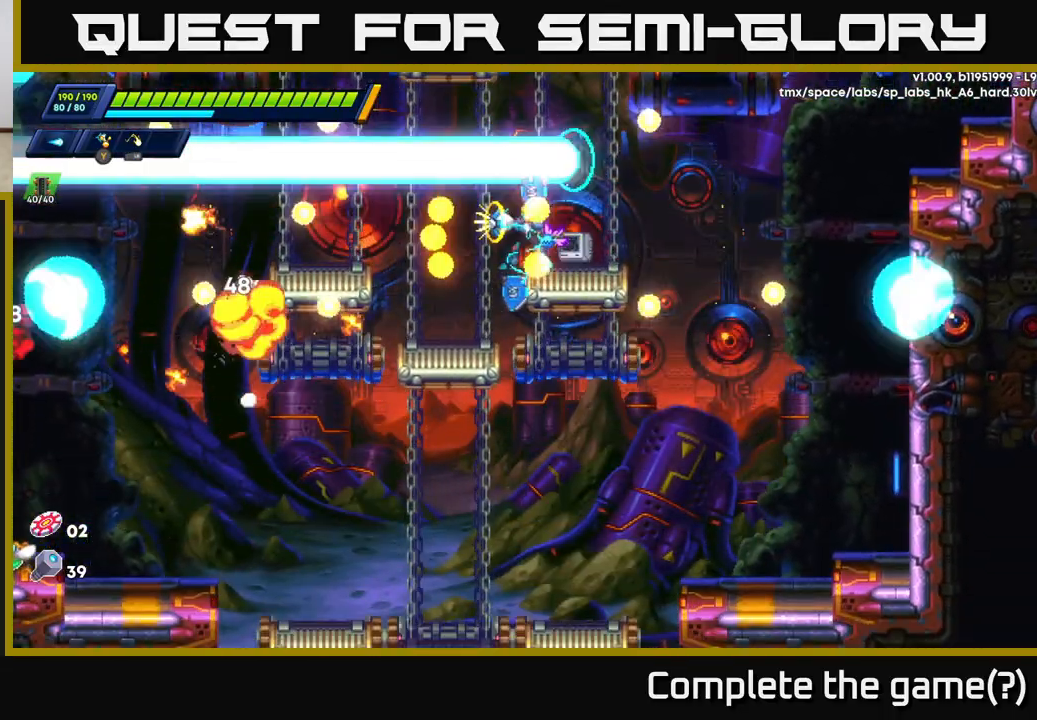
{"buttons": ["A", "R2"], "left_stick": "left", "right_stick": "center", "events": [[67, "X", "down"], [133, "X", "up"], [217, "X", "down"], [233, "left_stick", "left"], [317, "X", "up"], [383, "A", "down"], [383, "X", "down"], [400, "R2", "down"], [450, "X", "up"]]}
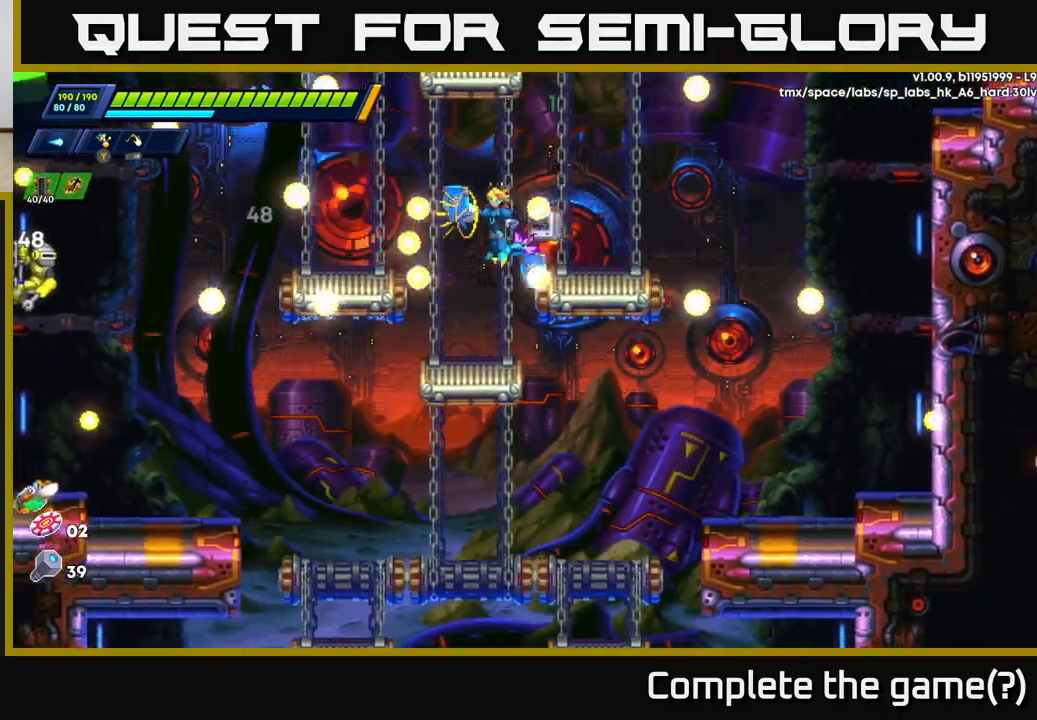
{"buttons": [], "left_stick": "left", "right_stick": "center", "events": [[50, "A", "up"], [350, "A", "down"], [350, "X", "down"], [400, "A", "up"], [467, "R2", "up"], [467, "X", "up"]]}
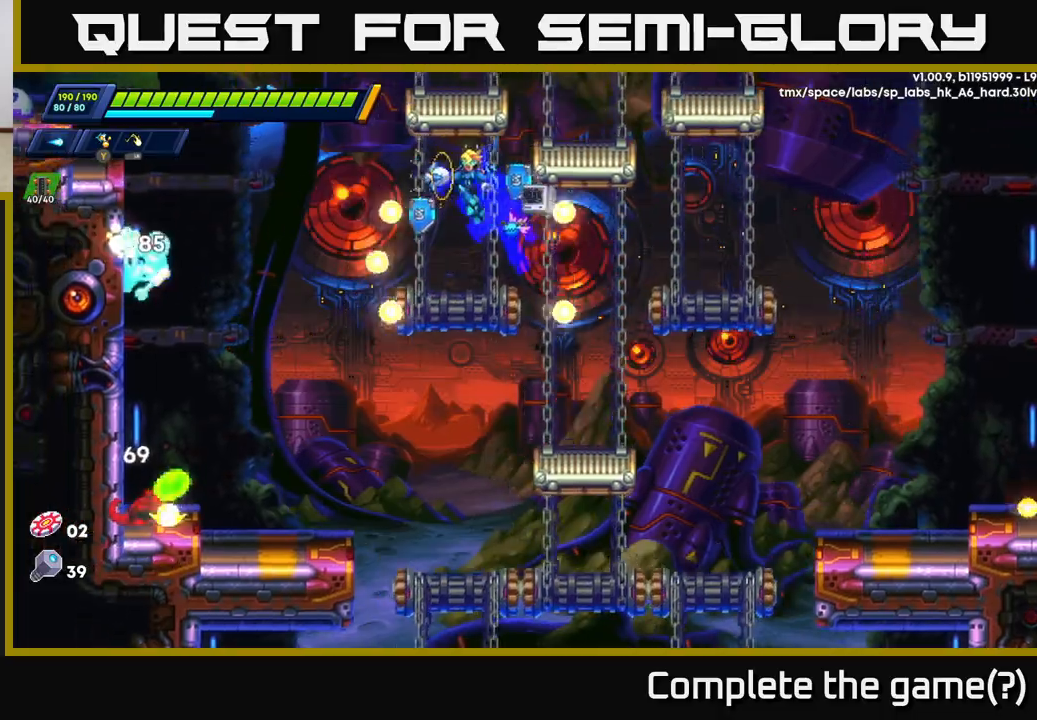
{"buttons": ["X"], "left_stick": "right", "right_stick": "center", "events": [[233, "X", "down"], [367, "X", "up"], [433, "X", "down"], [467, "left_stick", "right"]]}
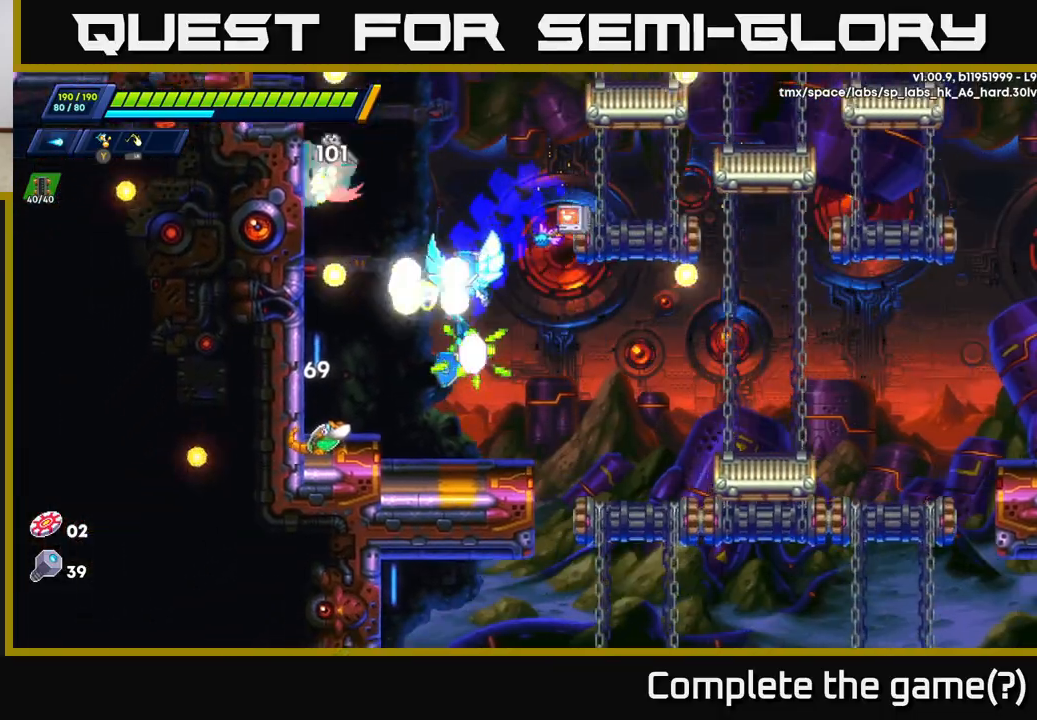
{"buttons": [], "left_stick": "center", "right_stick": "center", "events": [[33, "A", "down"], [50, "X", "up"], [167, "A", "up"], [167, "left_stick", "up-left"], [283, "R2", "down"], [350, "R2", "up"], [417, "left_stick", "center"]]}